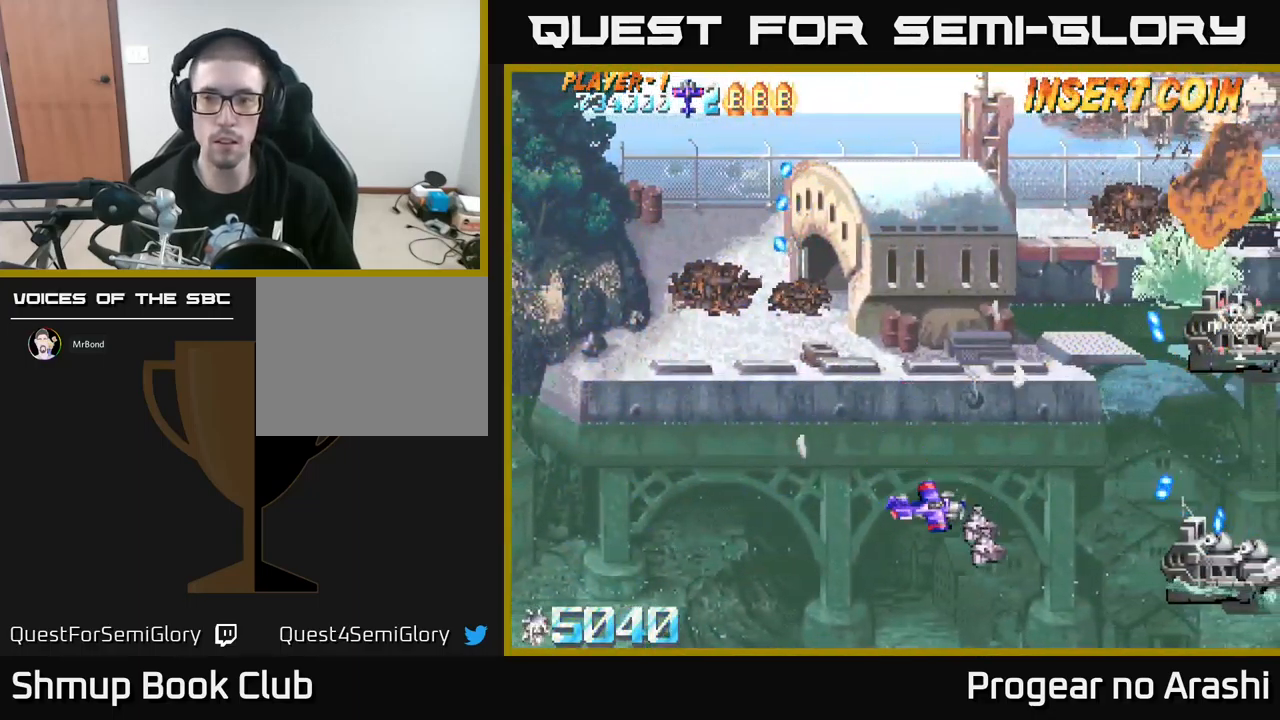
Gameplay with a controller (Xbox layout); each line is a JSON object with the inputs held at the frame after it. "events" lists button and stick changes between this image and that frame as [ms after this image, input, new state], when the widget could be followed in between. Not read: right_stick.
{"buttons": [], "left_stick": "center", "events": [[167, "DPAD_RIGHT", "down"], [217, "DPAD_DOWN", "up"], [383, "DPAD_RIGHT", "up"]]}
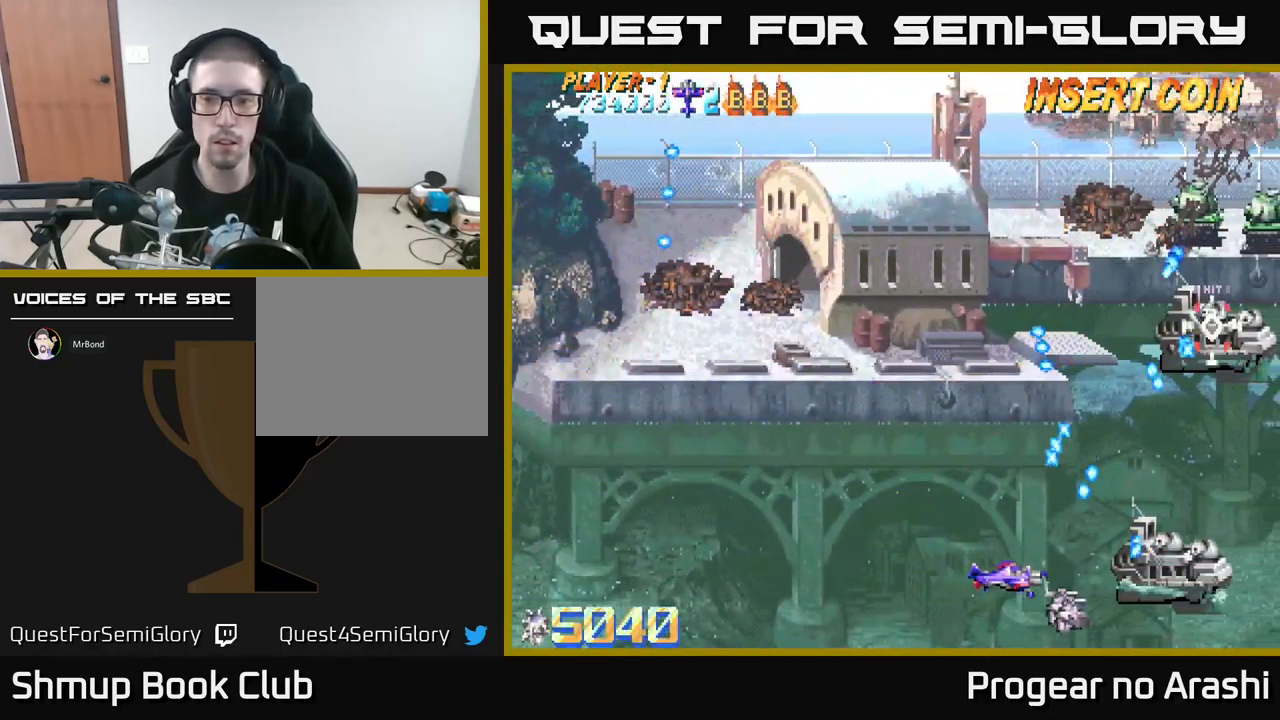
{"buttons": ["DPAD_LEFT"], "left_stick": "center", "events": [[183, "DPAD_LEFT", "down"]]}
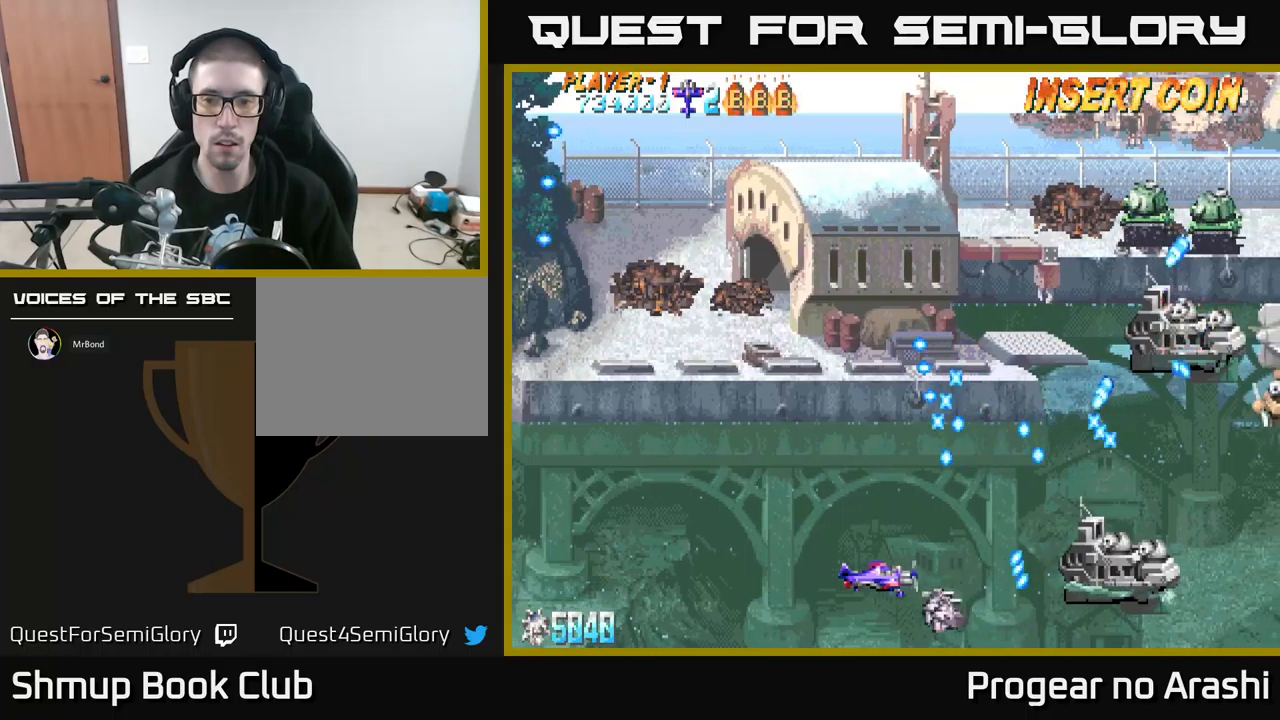
{"buttons": ["X"], "left_stick": "center", "events": [[184, "DPAD_LEFT", "up"], [200, "DPAD_UP", "down"], [217, "DPAD_LEFT", "down"], [267, "DPAD_UP", "up"], [300, "X", "down"], [484, "DPAD_LEFT", "up"]]}
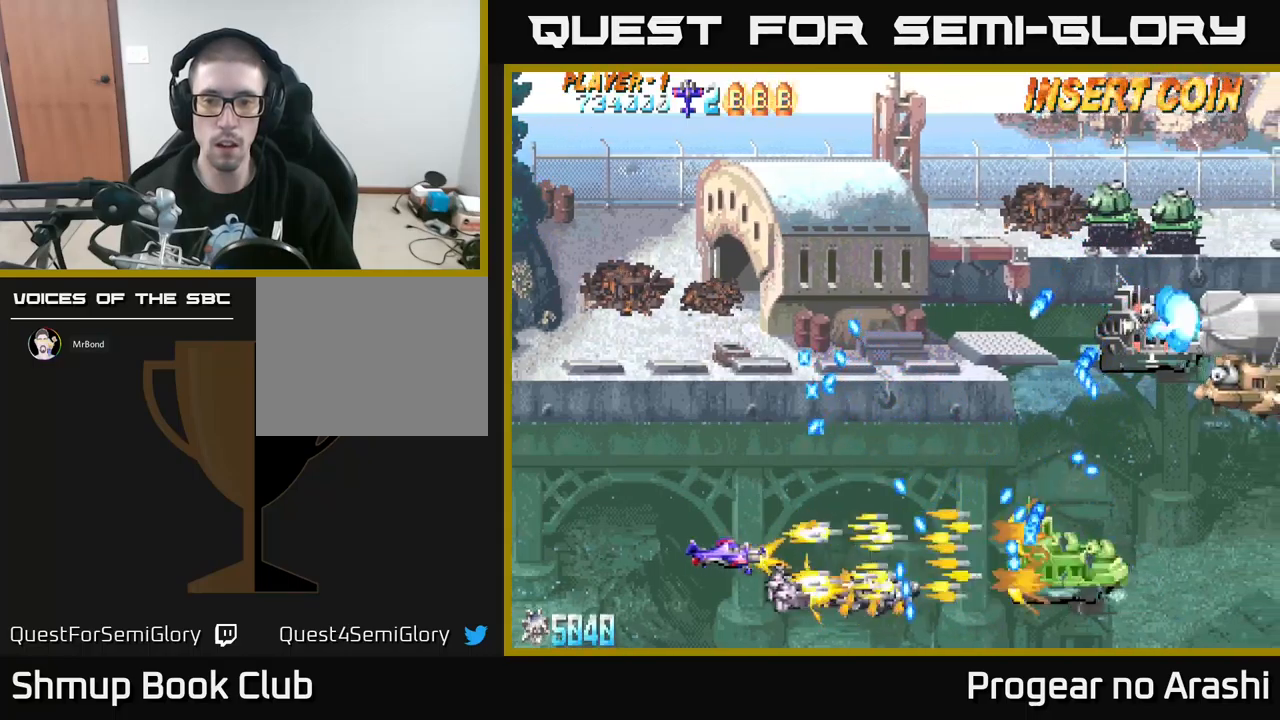
{"buttons": ["X", "DPAD_UP"], "left_stick": "center", "events": [[67, "DPAD_LEFT", "down"], [100, "DPAD_UP", "down"], [150, "DPAD_LEFT", "up"], [167, "DPAD_RIGHT", "down"], [500, "DPAD_RIGHT", "up"]]}
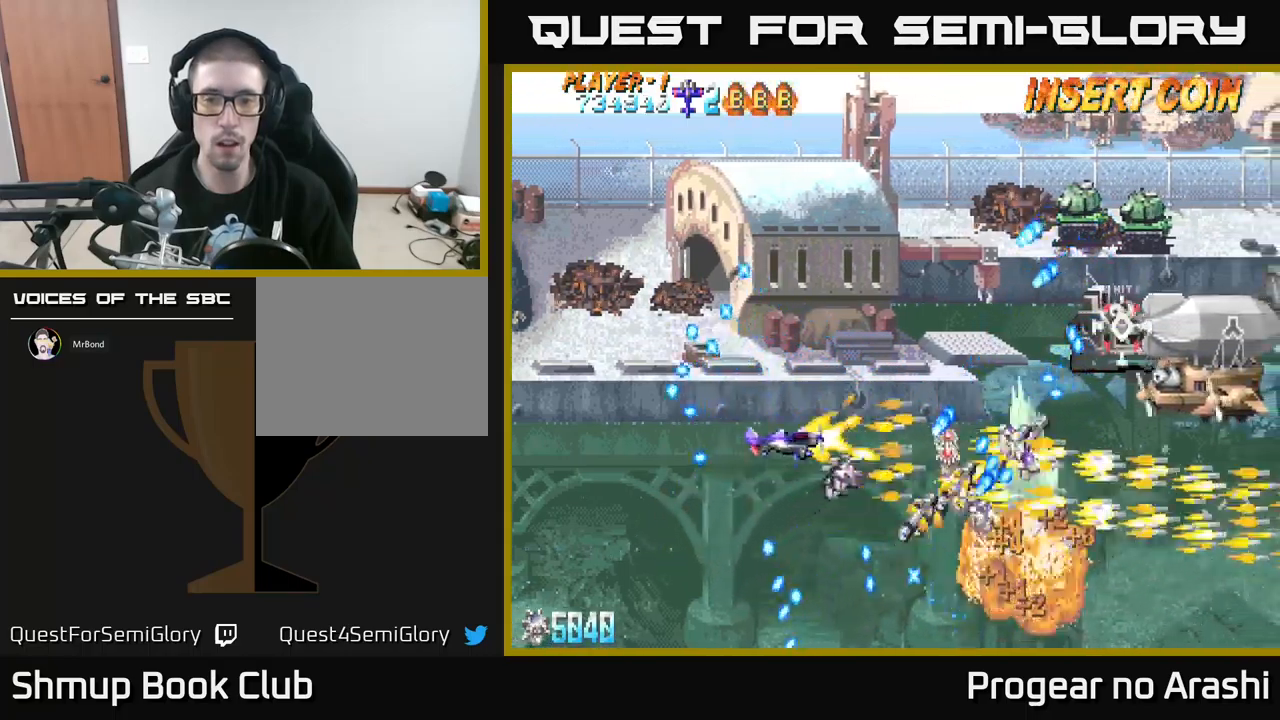
{"buttons": ["X", "DPAD_LEFT"], "left_stick": "center", "events": [[300, "DPAD_UP", "up"], [400, "DPAD_DOWN", "down"], [417, "DPAD_LEFT", "down"], [484, "DPAD_DOWN", "up"]]}
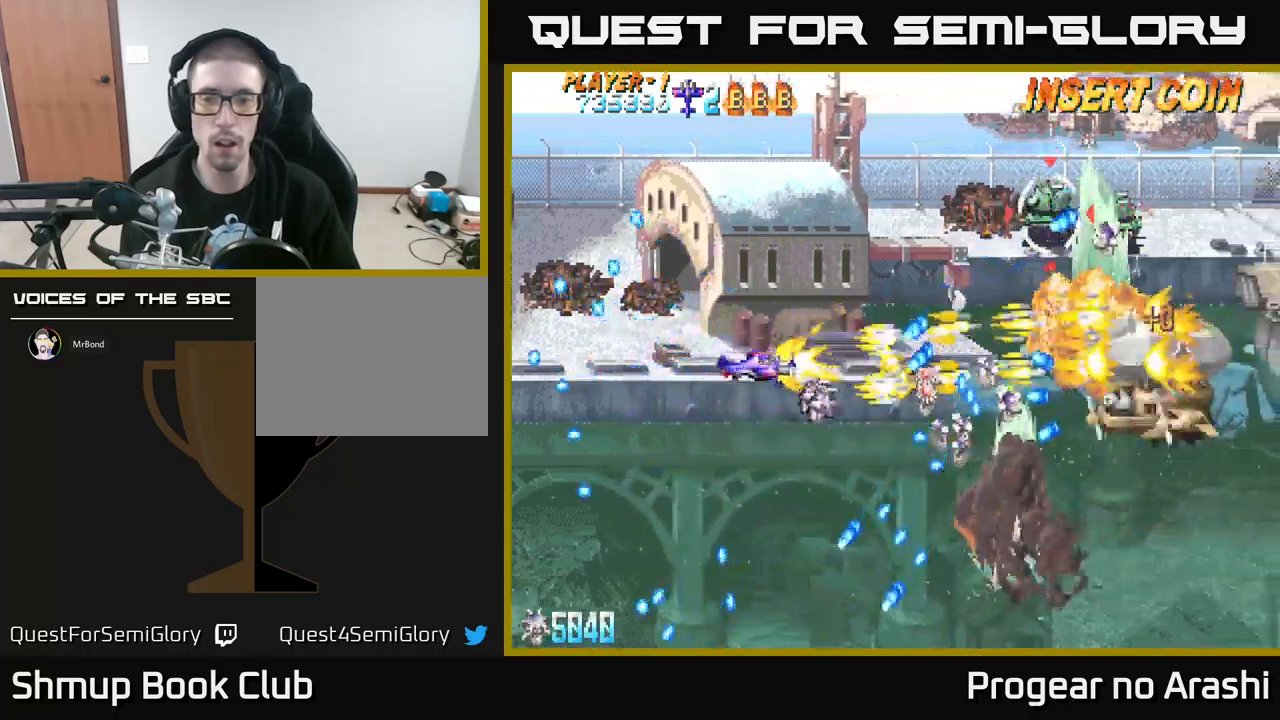
{"buttons": ["A", "DPAD_DOWN"], "left_stick": "center", "events": [[17, "DPAD_UP", "down"], [34, "DPAD_LEFT", "up"], [367, "A", "down"], [467, "DPAD_UP", "up"], [467, "X", "up"], [500, "DPAD_DOWN", "down"]]}
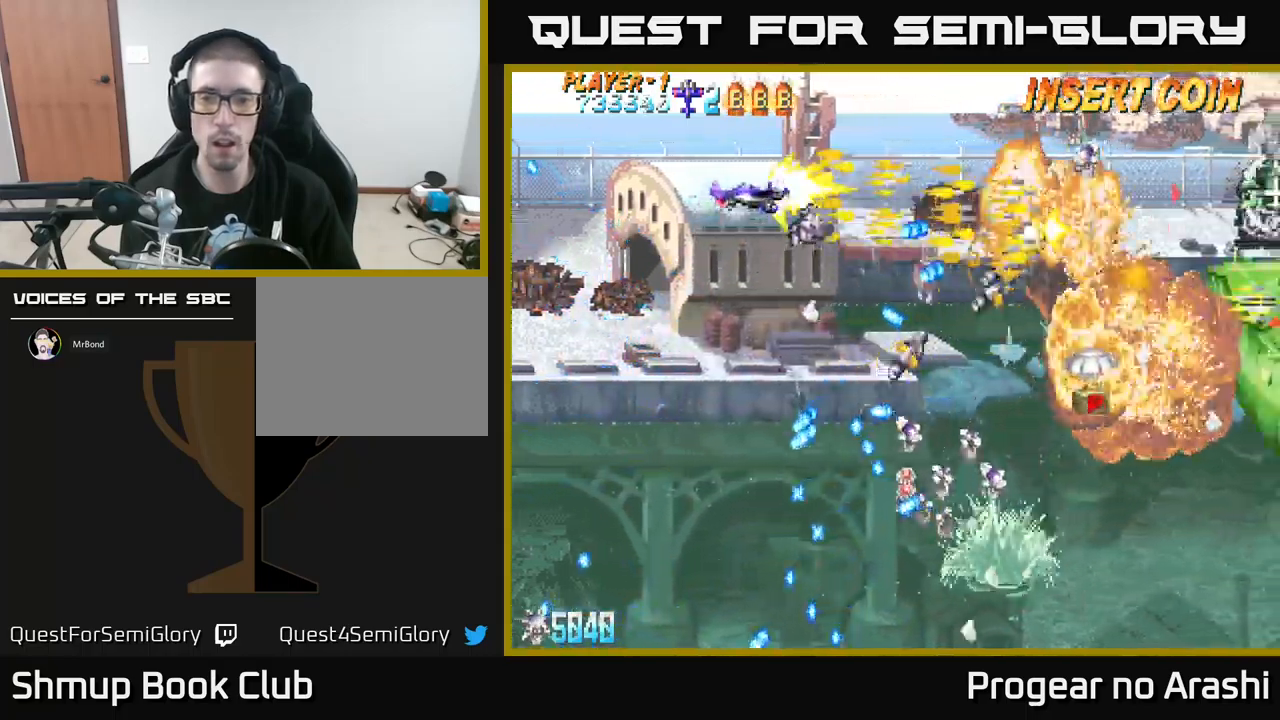
{"buttons": ["DPAD_RIGHT"], "left_stick": "center", "events": [[17, "DPAD_LEFT", "down"], [100, "DPAD_DOWN", "up"], [134, "DPAD_UP", "down"], [200, "DPAD_LEFT", "up"], [284, "DPAD_RIGHT", "down"], [300, "A", "up"], [350, "DPAD_UP", "up"]]}
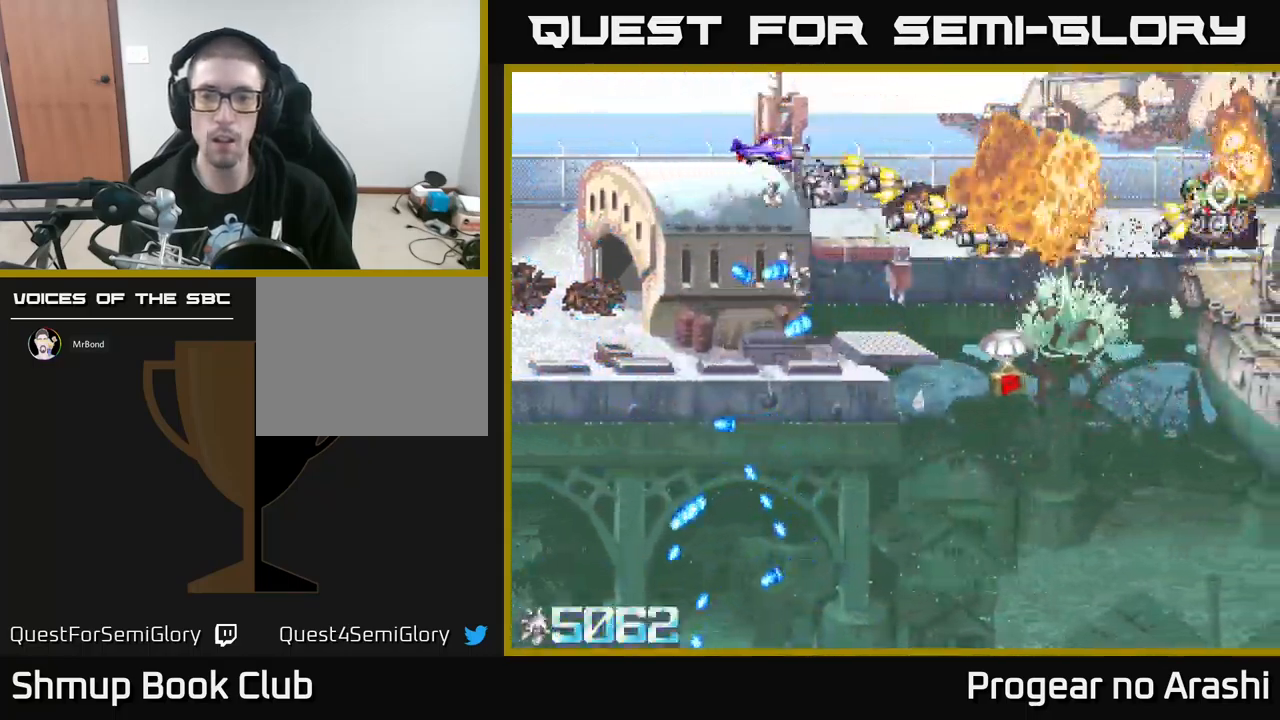
{"buttons": ["DPAD_DOWN"], "left_stick": "center", "events": [[84, "DPAD_DOWN", "down"], [400, "DPAD_RIGHT", "up"]]}
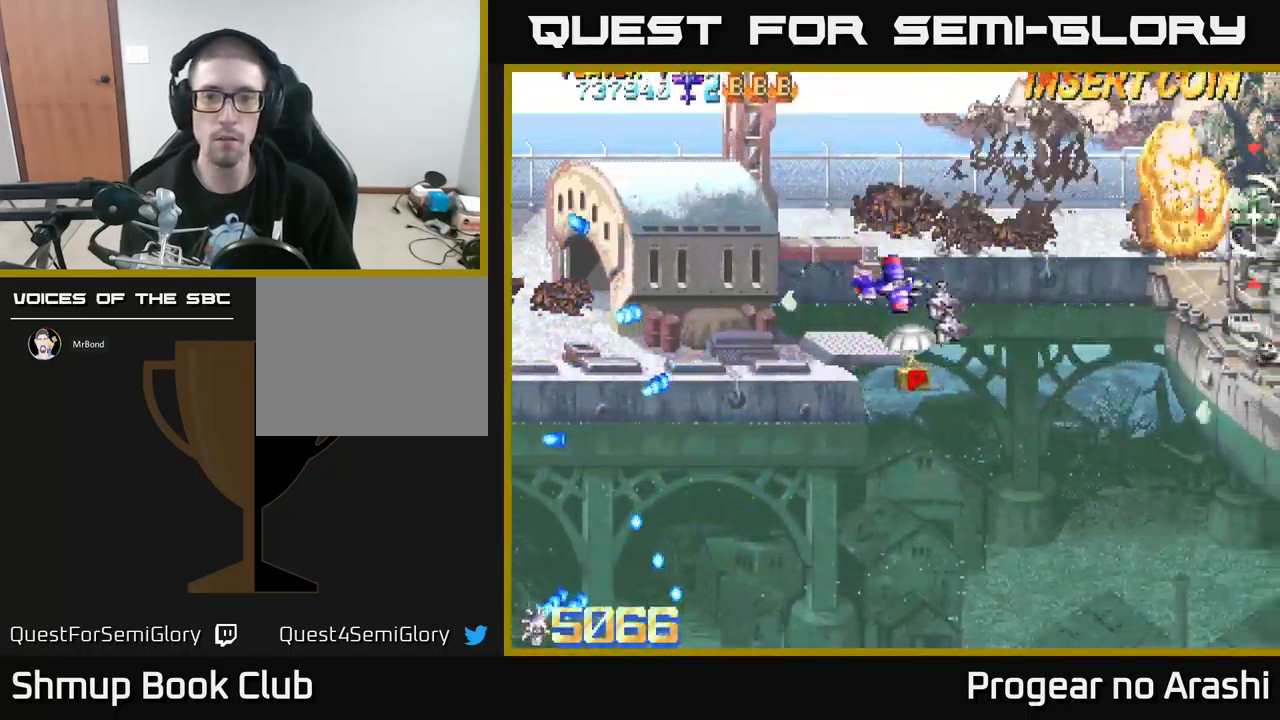
{"buttons": ["DPAD_DOWN", "DPAD_RIGHT"], "left_stick": "center", "events": [[350, "DPAD_DOWN", "up"], [367, "DPAD_DOWN", "down"], [384, "DPAD_RIGHT", "down"]]}
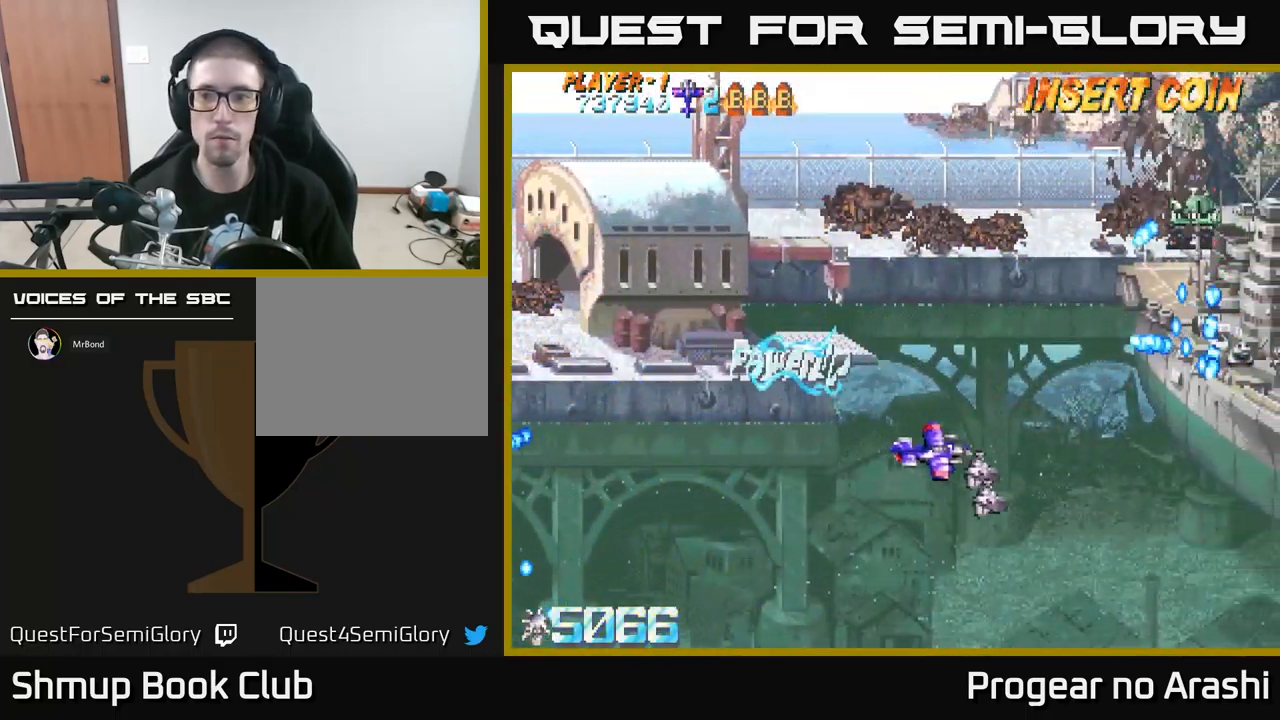
{"buttons": ["X", "DPAD_UP", "DPAD_LEFT"], "left_stick": "center", "events": [[50, "DPAD_DOWN", "up"], [84, "DPAD_RIGHT", "up"], [134, "DPAD_UP", "down"], [167, "DPAD_LEFT", "down"], [167, "X", "down"]]}
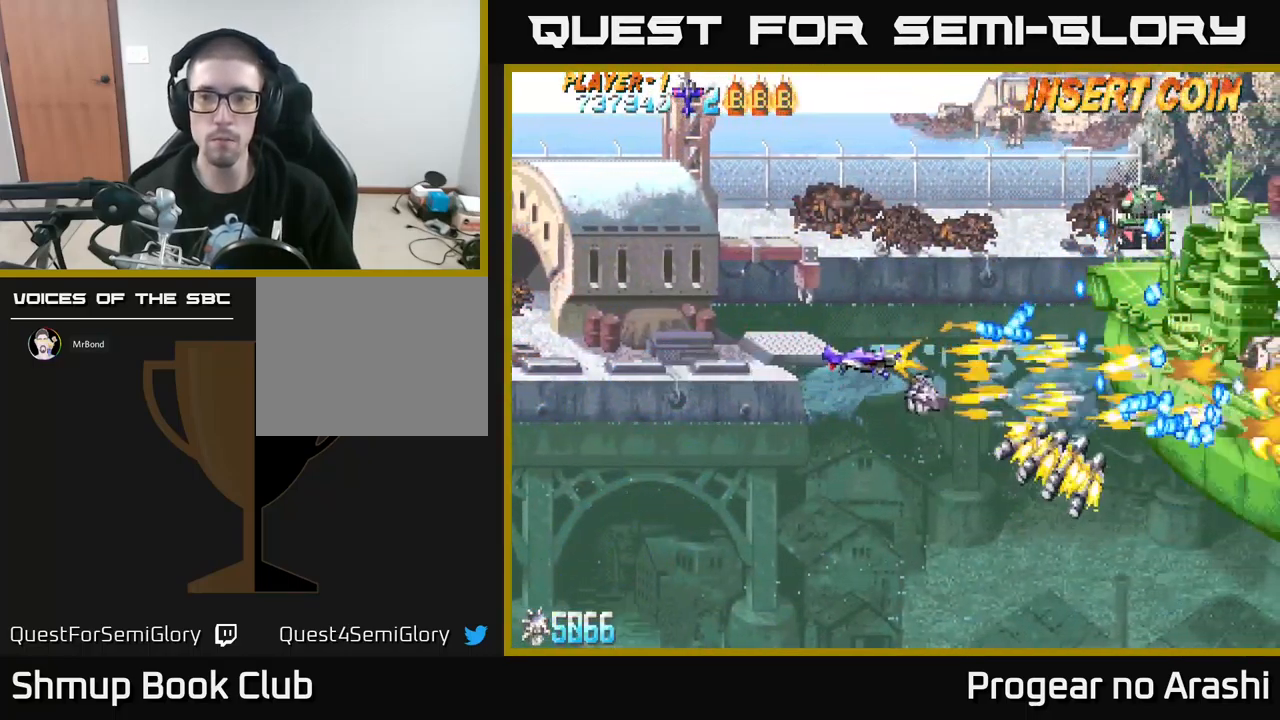
{"buttons": ["X", "DPAD_UP"], "left_stick": "center", "events": [[350, "DPAD_LEFT", "up"]]}
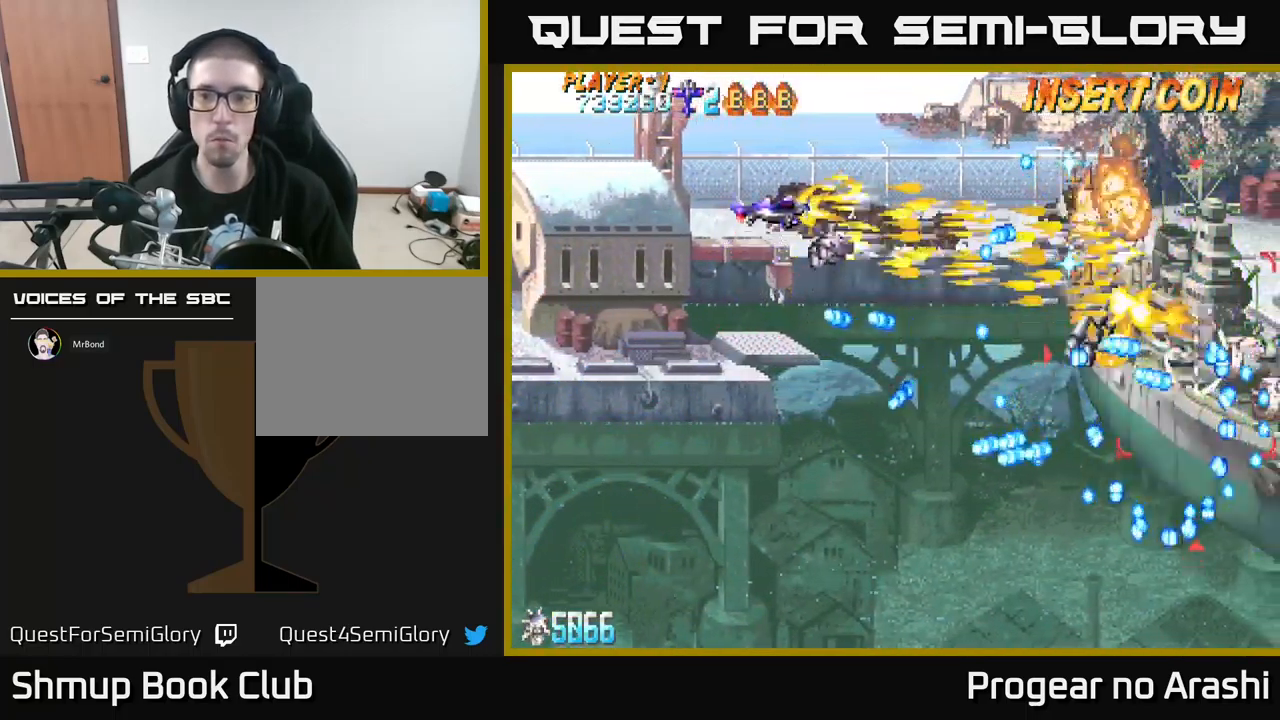
{"buttons": ["A"], "left_stick": "center", "events": [[67, "DPAD_UP", "up"], [84, "DPAD_DOWN", "down"], [250, "A", "down"], [250, "DPAD_DOWN", "up"], [267, "DPAD_LEFT", "down"], [300, "DPAD_UP", "down"], [300, "X", "up"], [434, "DPAD_LEFT", "up"], [484, "DPAD_UP", "up"]]}
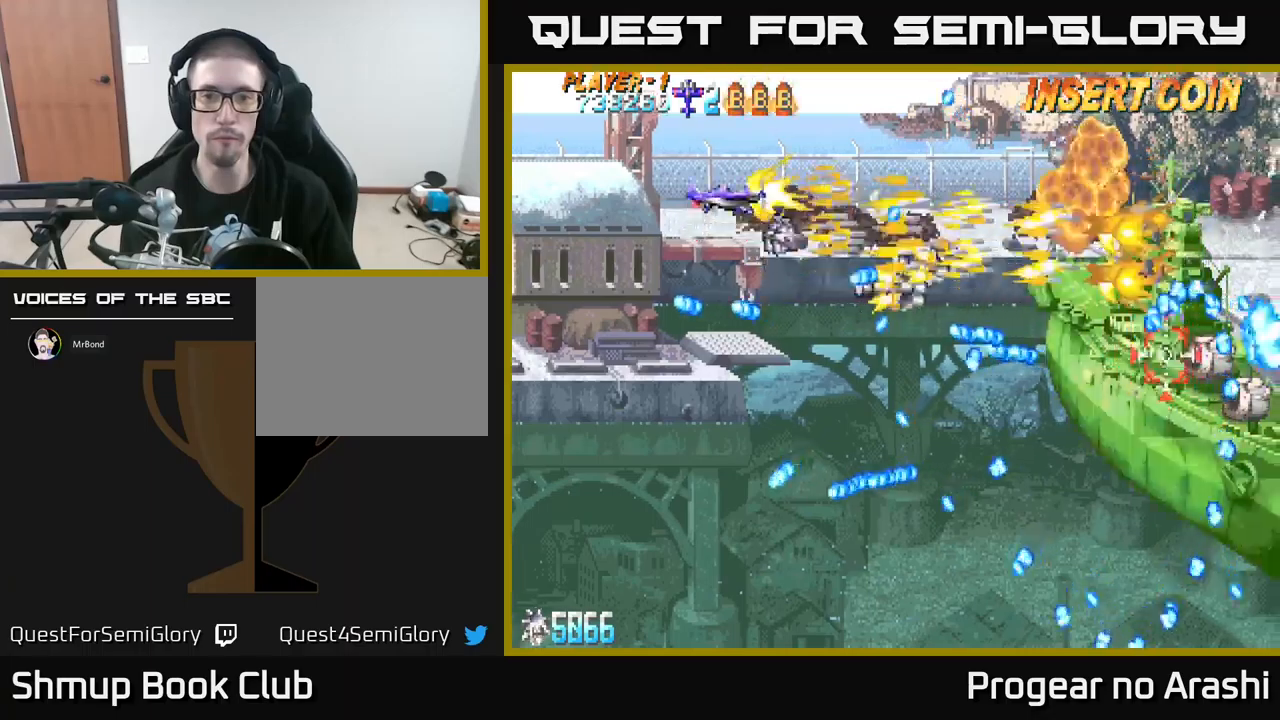
{"buttons": ["A", "DPAD_LEFT"], "left_stick": "center", "events": [[83, "DPAD_RIGHT", "down"], [317, "DPAD_RIGHT", "up"], [317, "DPAD_UP", "down"], [367, "DPAD_LEFT", "down"], [433, "DPAD_UP", "up"]]}
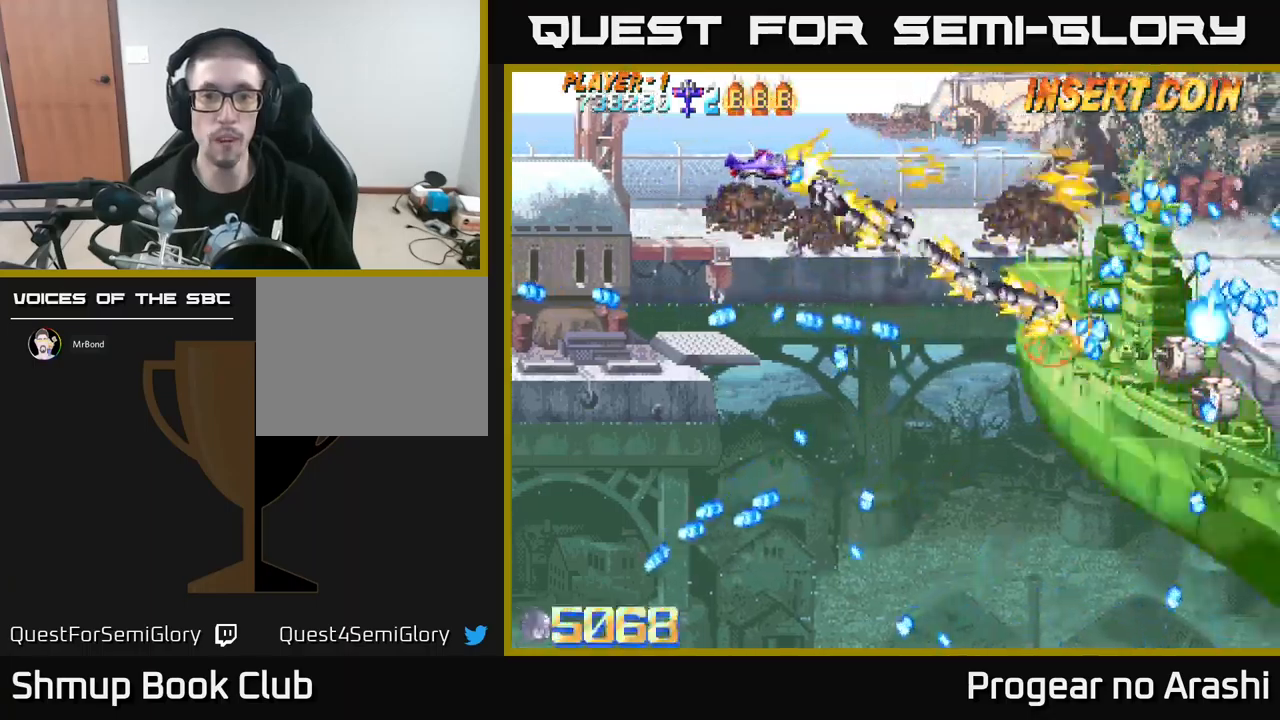
{"buttons": ["X", "DPAD_DOWN", "DPAD_RIGHT"], "left_stick": "center", "events": [[250, "DPAD_DOWN", "down"], [367, "DPAD_LEFT", "up"], [417, "DPAD_RIGHT", "down"], [433, "X", "down"], [467, "A", "up"]]}
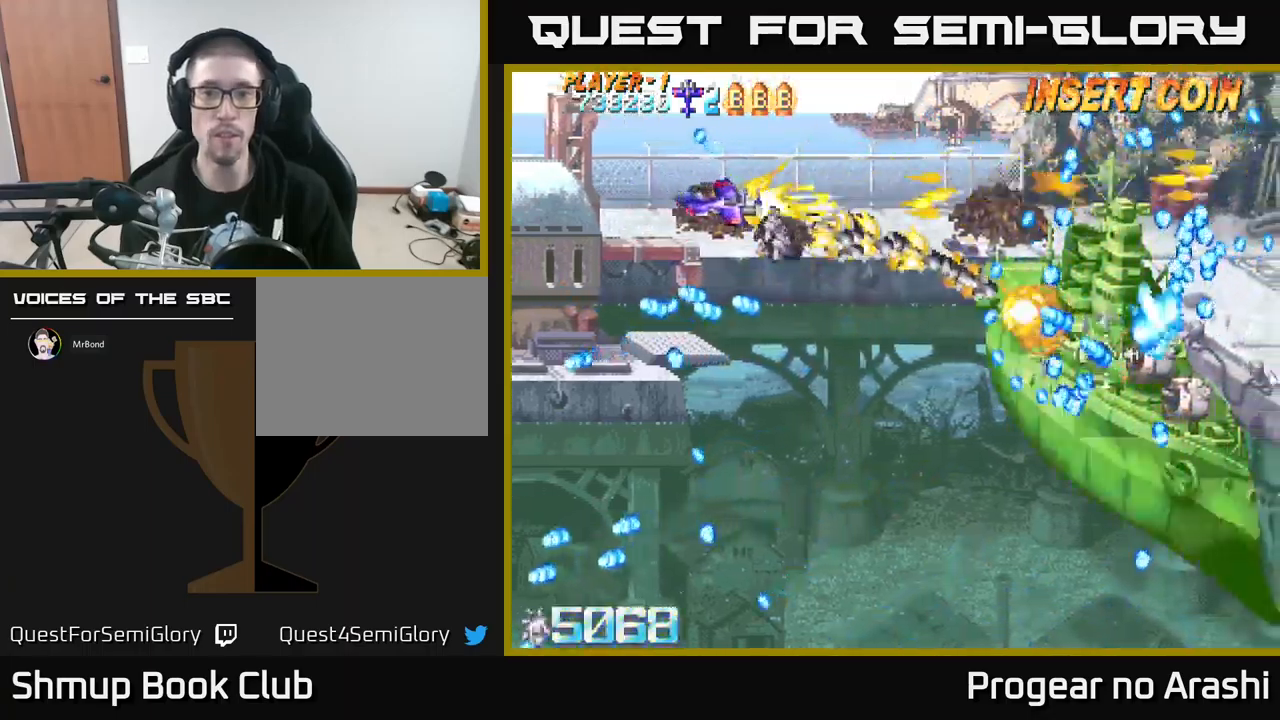
{"buttons": ["X", "DPAD_DOWN"], "left_stick": "center", "events": [[217, "DPAD_RIGHT", "up"]]}
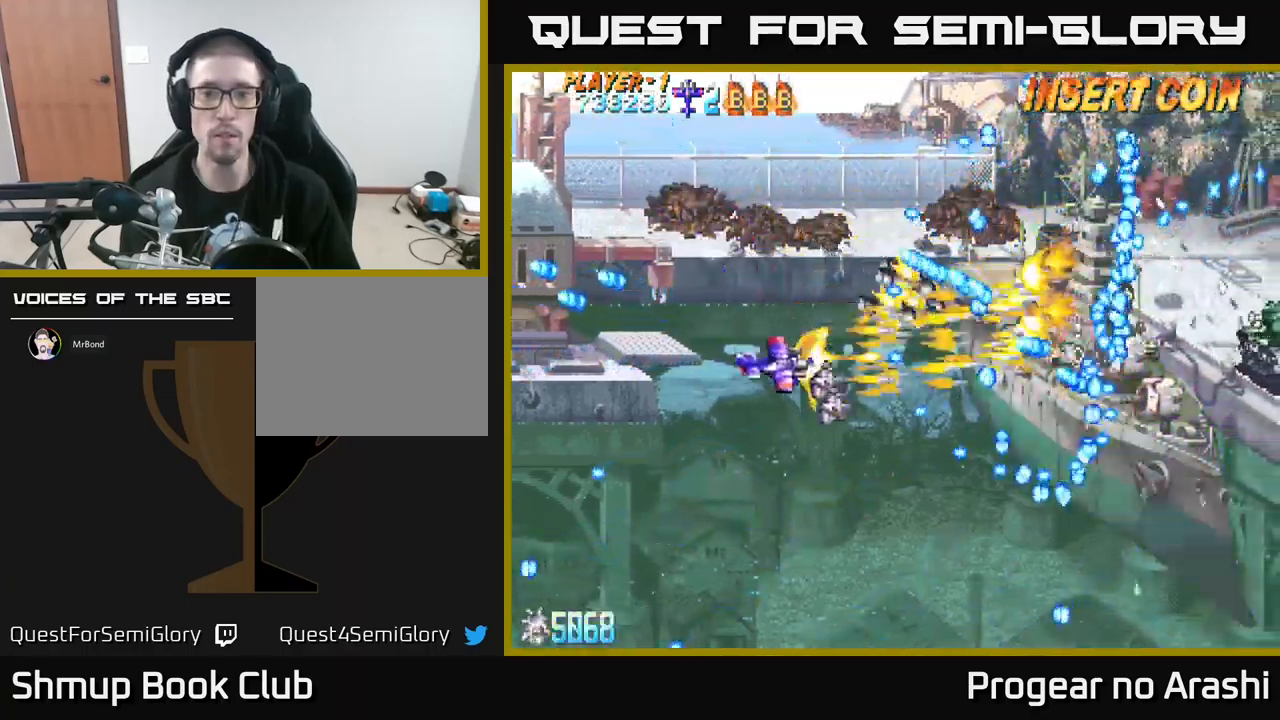
{"buttons": ["X", "DPAD_DOWN"], "left_stick": "center", "events": [[33, "DPAD_LEFT", "down"], [100, "DPAD_DOWN", "up"], [183, "DPAD_UP", "down"], [367, "DPAD_UP", "up"], [467, "DPAD_DOWN", "down"], [467, "DPAD_LEFT", "up"]]}
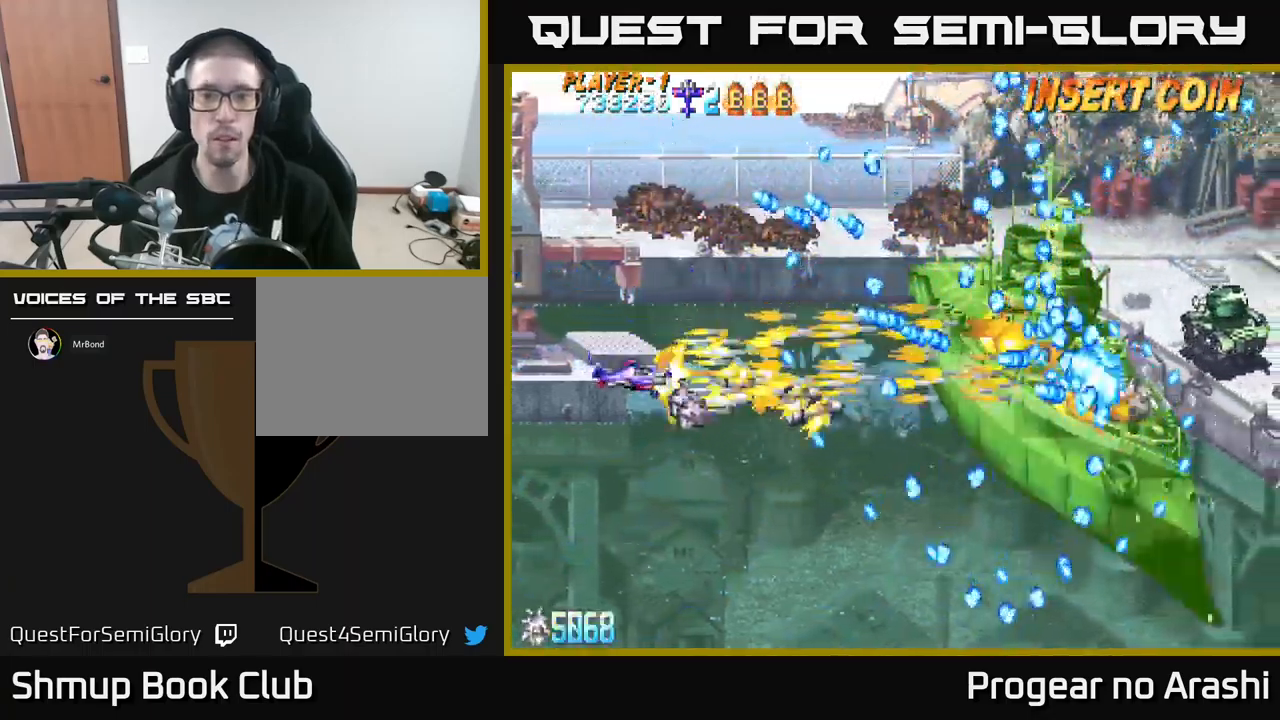
{"buttons": ["X"], "left_stick": "center", "events": [[17, "DPAD_DOWN", "up"], [183, "DPAD_LEFT", "down"], [433, "DPAD_LEFT", "up"]]}
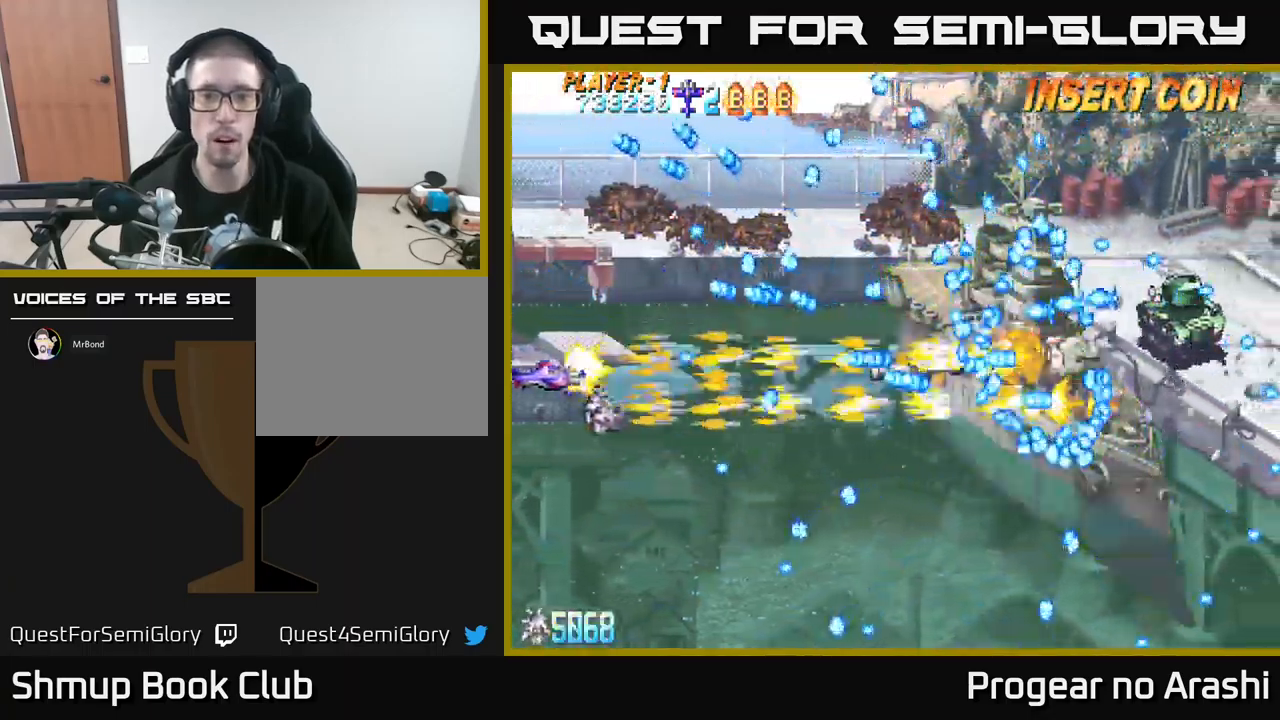
{"buttons": ["X", "DPAD_DOWN"], "left_stick": "center", "events": [[383, "DPAD_DOWN", "down"]]}
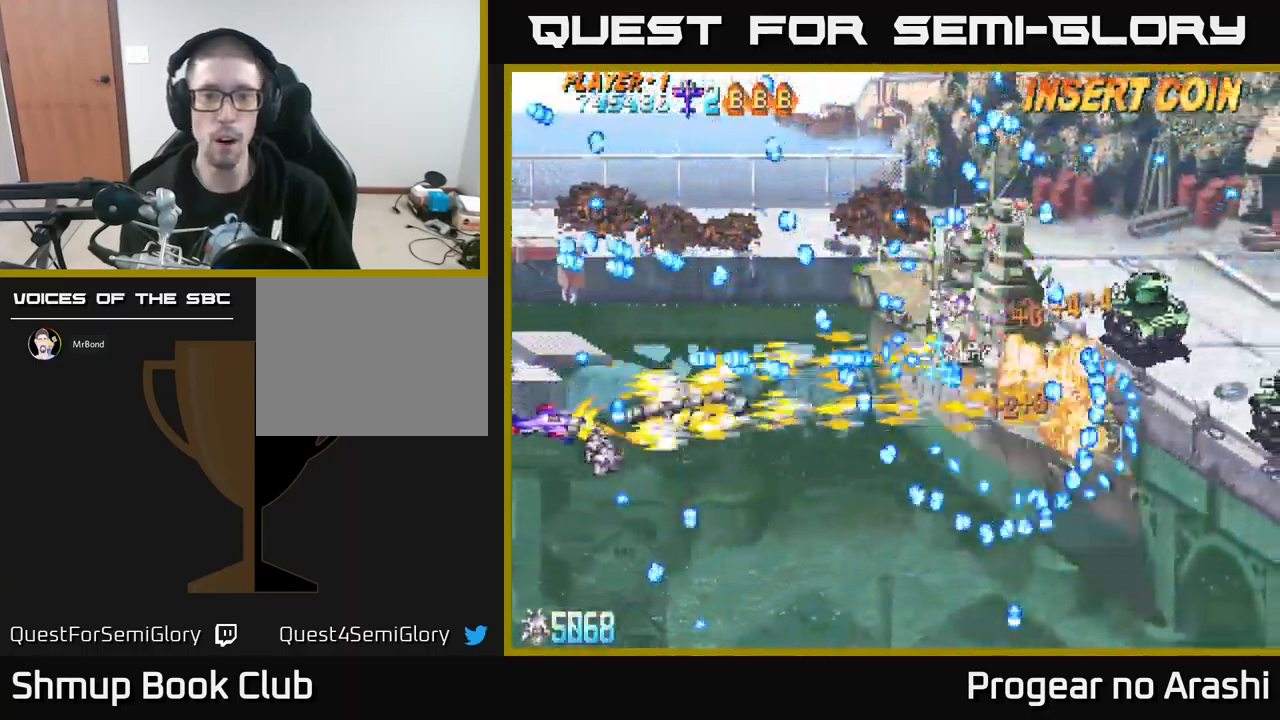
{"buttons": ["A"], "left_stick": "center", "events": [[17, "DPAD_DOWN", "up"], [217, "A", "down"], [217, "DPAD_DOWN", "down"], [233, "DPAD_DOWN", "up"], [233, "DPAD_RIGHT", "down"], [250, "X", "up"], [367, "DPAD_RIGHT", "up"]]}
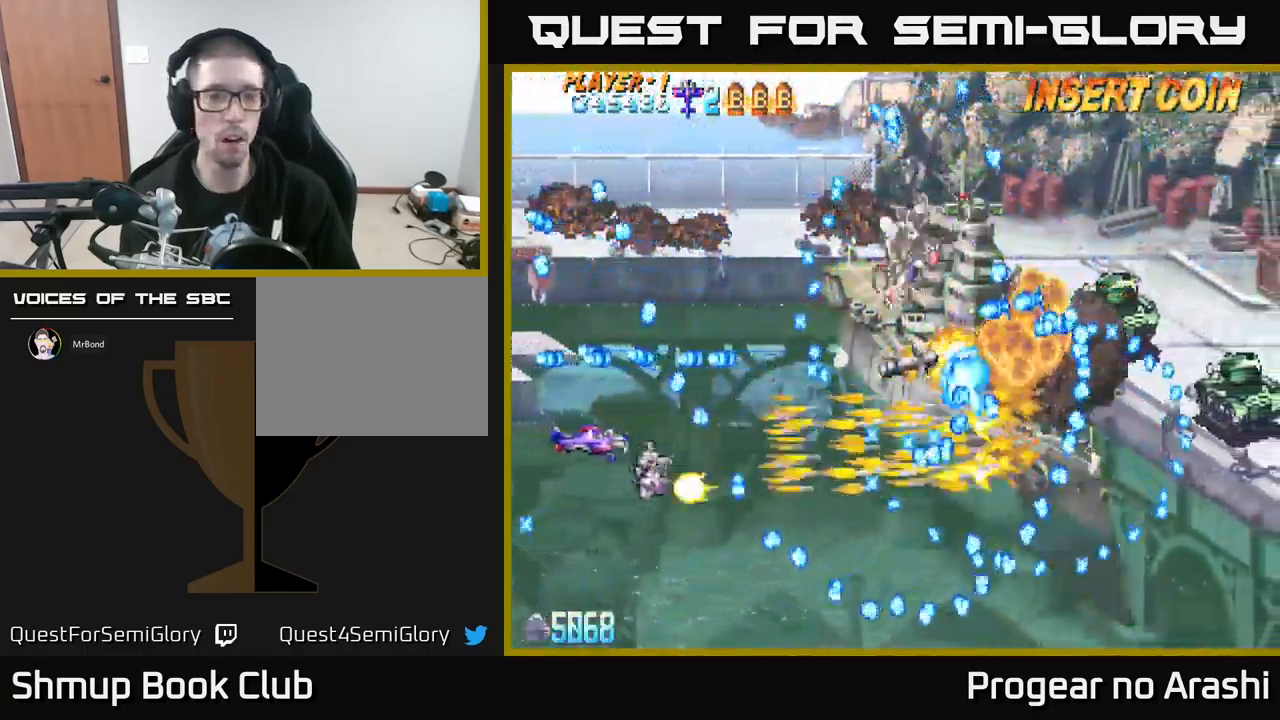
{"buttons": ["A", "DPAD_RIGHT"], "left_stick": "center", "events": [[233, "DPAD_DOWN", "down"], [233, "DPAD_RIGHT", "down"], [450, "DPAD_DOWN", "up"]]}
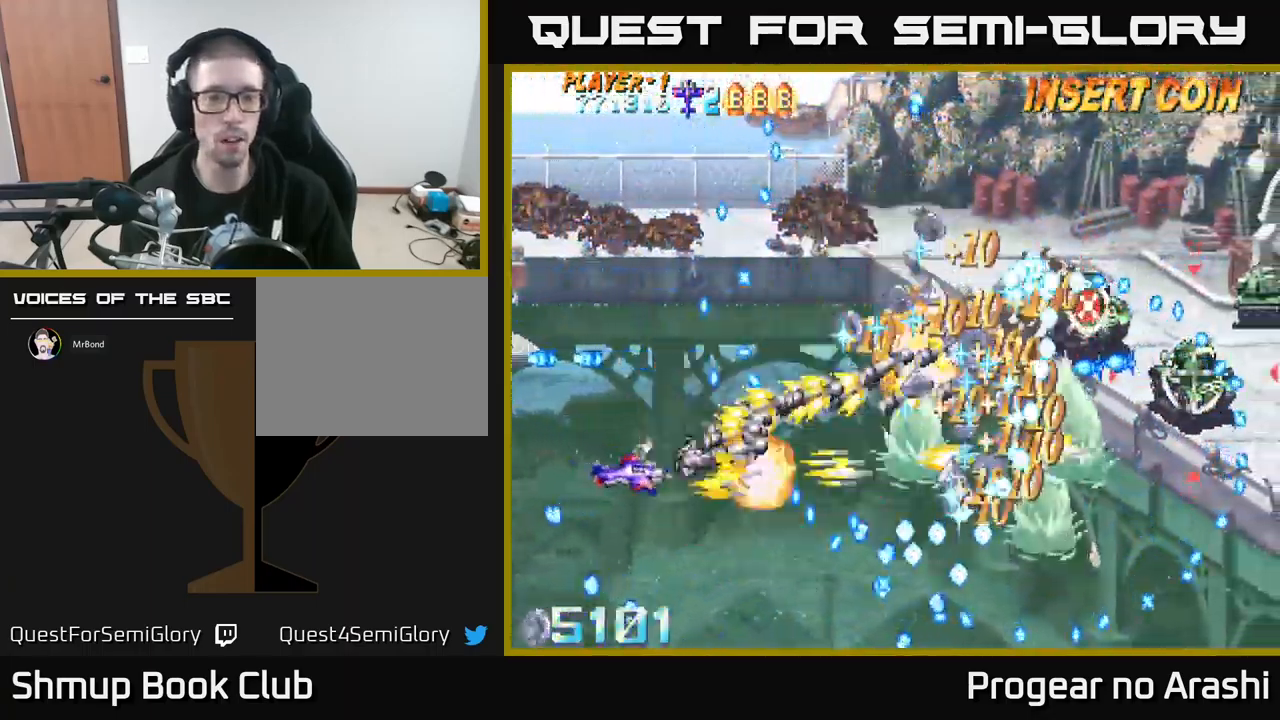
{"buttons": ["X", "DPAD_RIGHT"], "left_stick": "center", "events": [[83, "DPAD_RIGHT", "up"], [133, "DPAD_UP", "down"], [167, "DPAD_UP", "up"], [217, "DPAD_RIGHT", "down"], [233, "DPAD_DOWN", "down"], [317, "DPAD_RIGHT", "up"], [333, "DPAD_DOWN", "up"], [333, "X", "down"], [350, "A", "up"], [400, "DPAD_UP", "down"], [450, "DPAD_UP", "up"], [483, "DPAD_RIGHT", "down"]]}
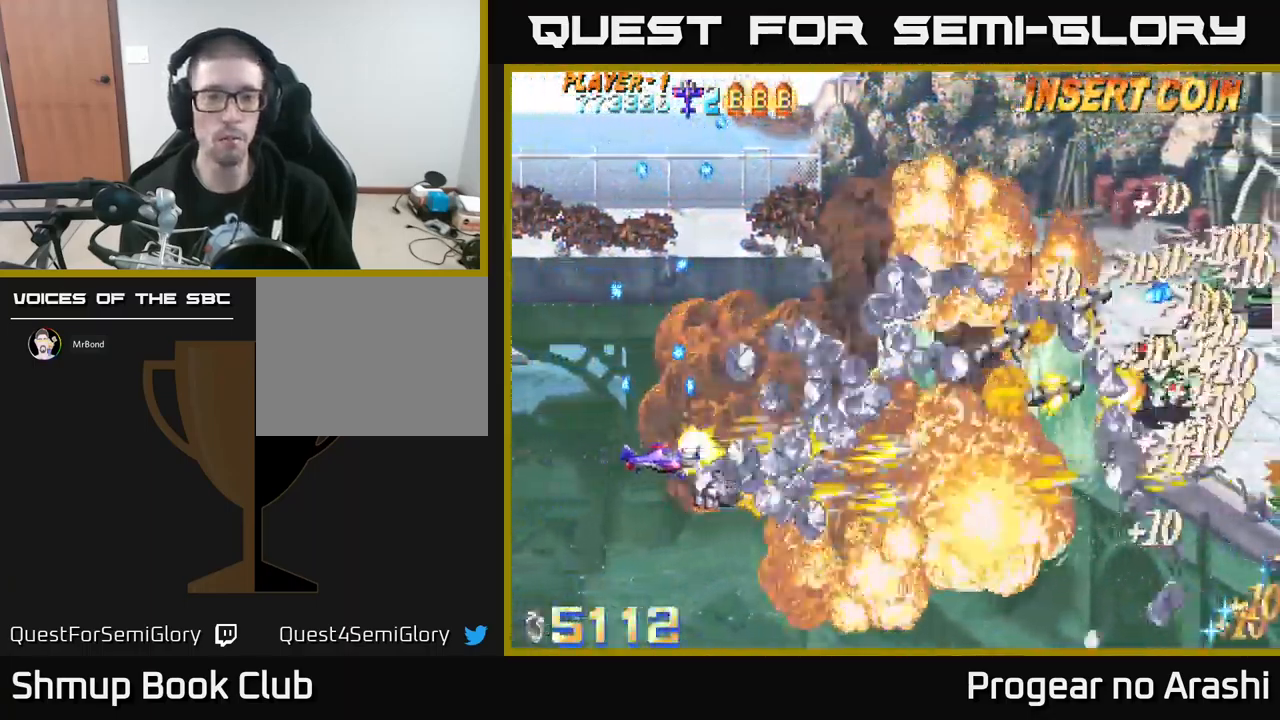
{"buttons": ["DPAD_DOWN"], "left_stick": "center", "events": [[150, "DPAD_RIGHT", "up"], [333, "X", "up"], [417, "DPAD_DOWN", "down"]]}
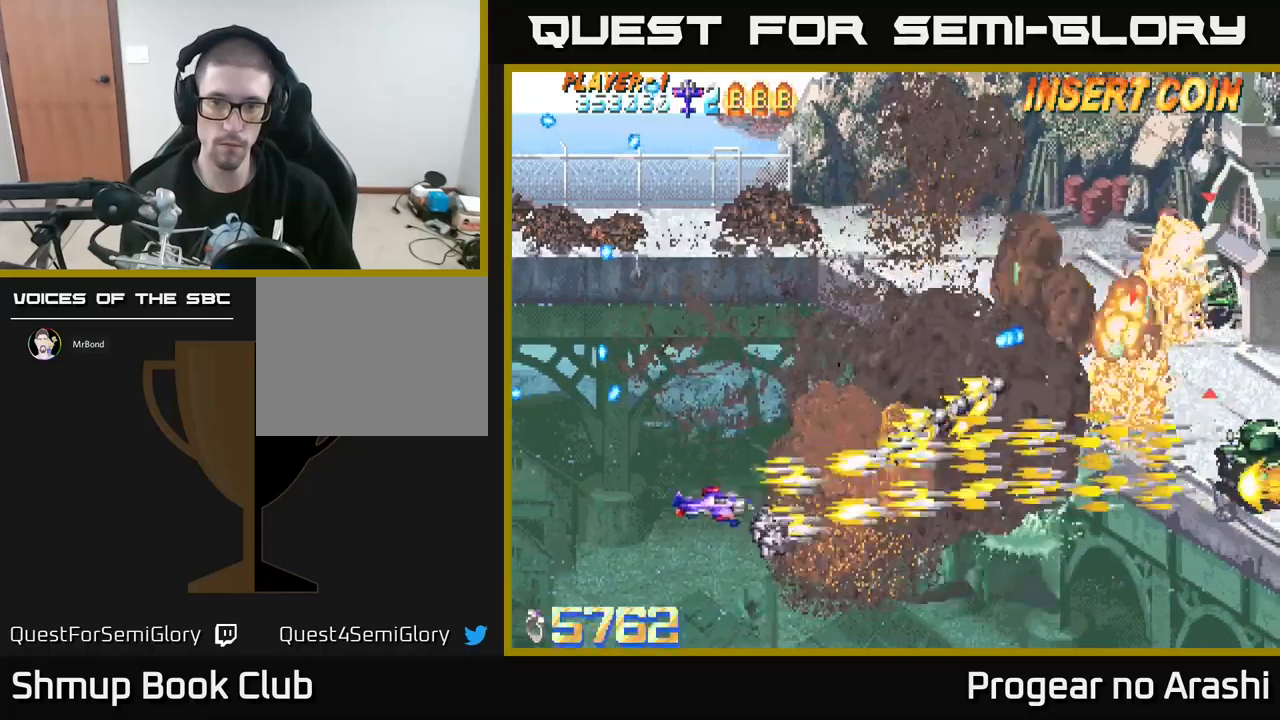
{"buttons": ["DPAD_RIGHT"], "left_stick": "center", "events": [[67, "DPAD_RIGHT", "down"], [483, "DPAD_DOWN", "up"]]}
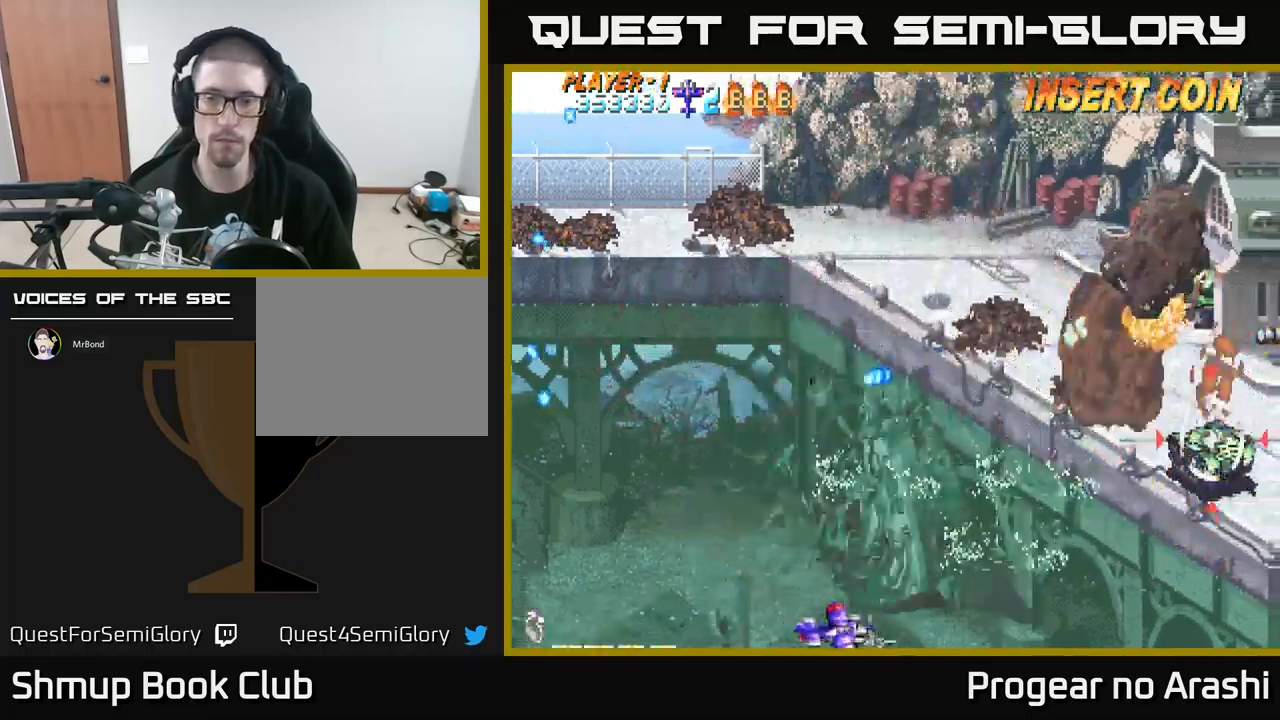
{"buttons": [], "left_stick": "center", "events": [[183, "DPAD_RIGHT", "up"]]}
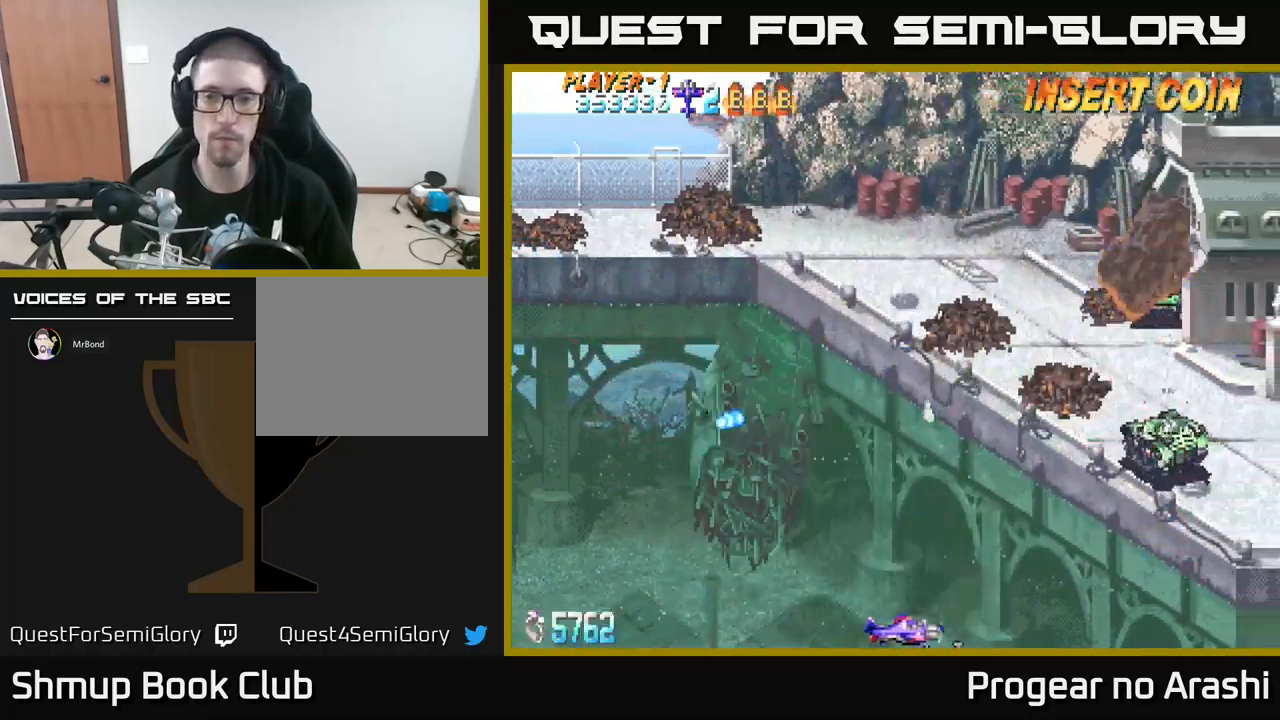
{"buttons": ["DPAD_UP", "DPAD_LEFT"], "left_stick": "center", "events": [[417, "DPAD_UP", "down"], [483, "DPAD_LEFT", "down"]]}
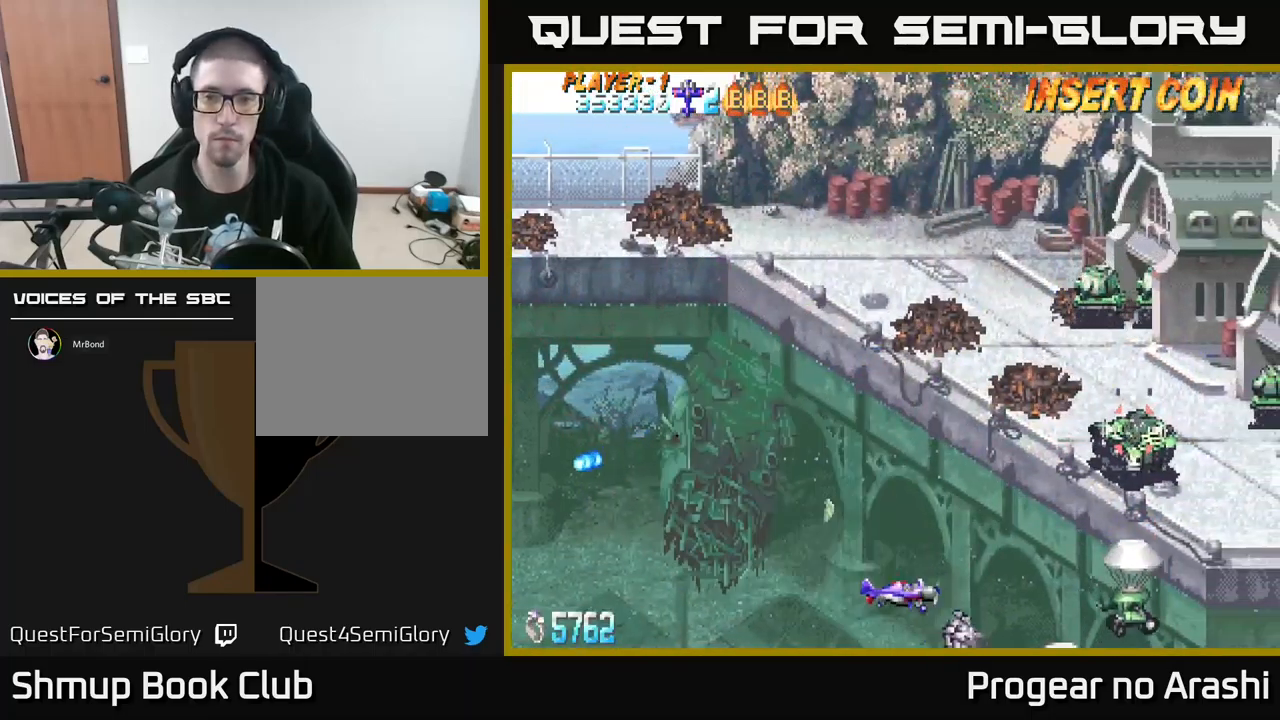
{"buttons": ["DPAD_UP", "DPAD_LEFT"], "left_stick": "center", "events": []}